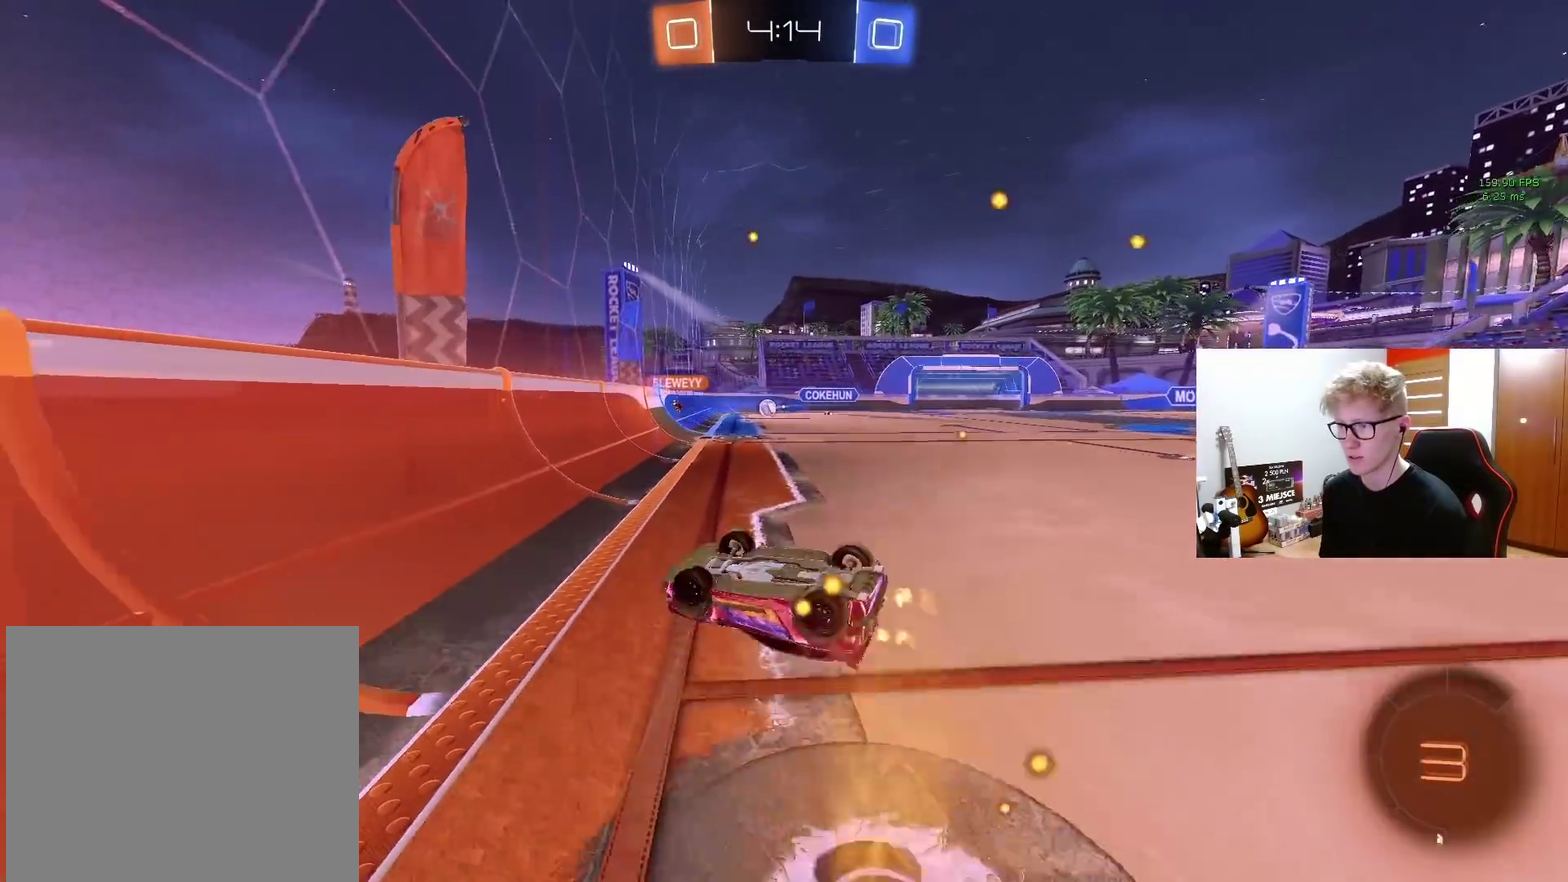
Gameplay with a controller (PlayStation layout); each line is a JSON object with the inputs held at the frame after it. "events" lists button and stick changes between this image and that frame as [ms after this image, input, new state], when the widget could be followed in between. Not read: L1 R1.
{"buttons": ["R2"], "left_stick": "up-right", "right_stick": "center", "events": [[50, "left_stick", "up-right"]]}
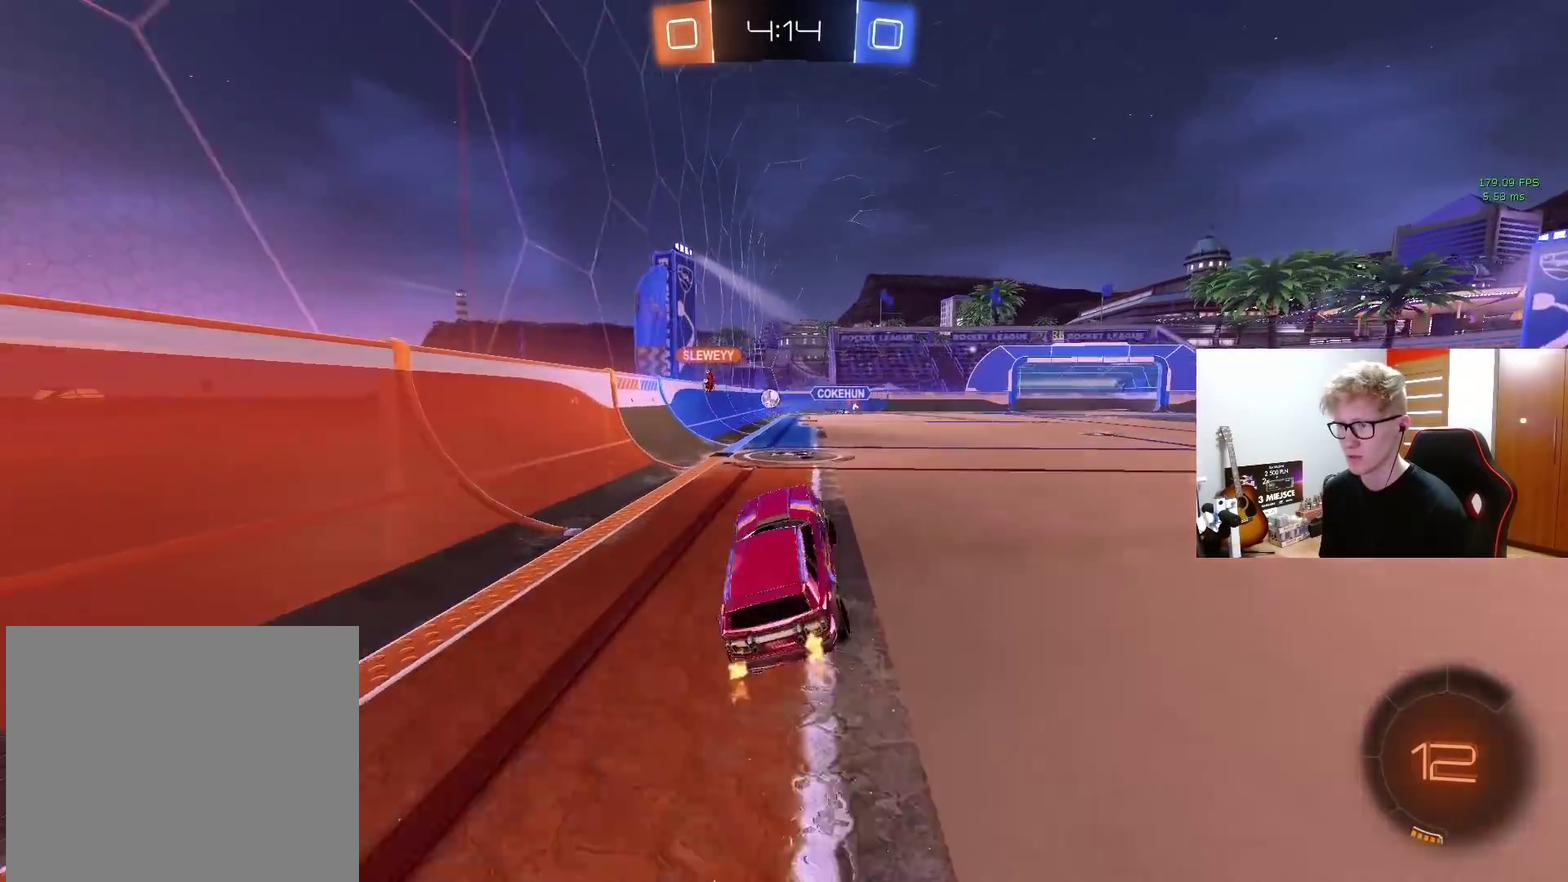
{"buttons": ["R2"], "left_stick": "up-right", "right_stick": "center", "events": [[67, "left_stick", "right"], [133, "left_stick", "up-right"]]}
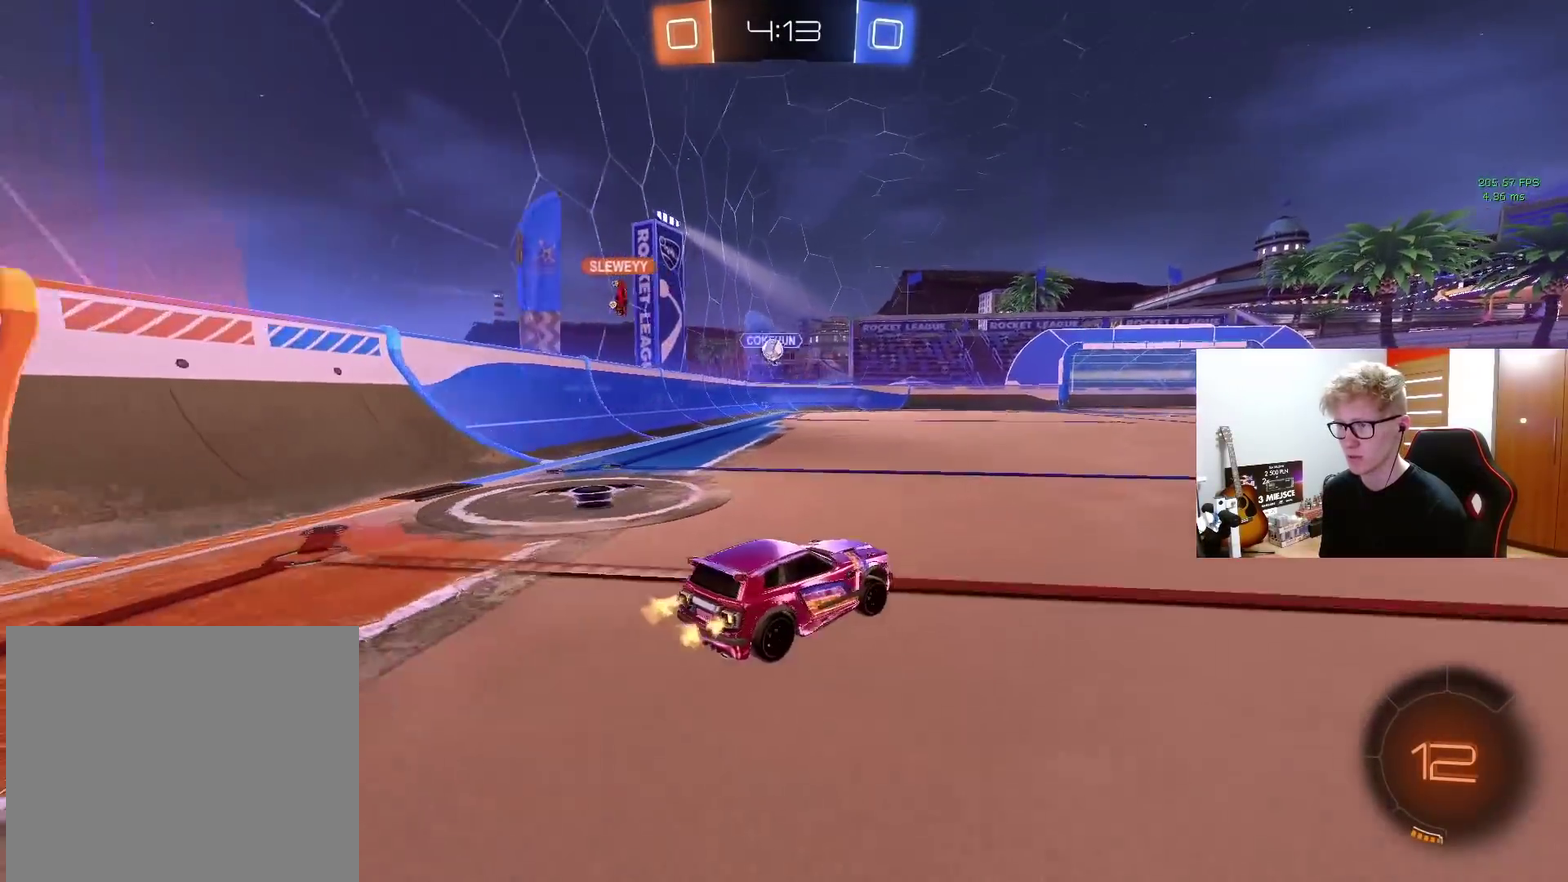
{"buttons": ["R2"], "left_stick": "up-right", "right_stick": "center", "events": []}
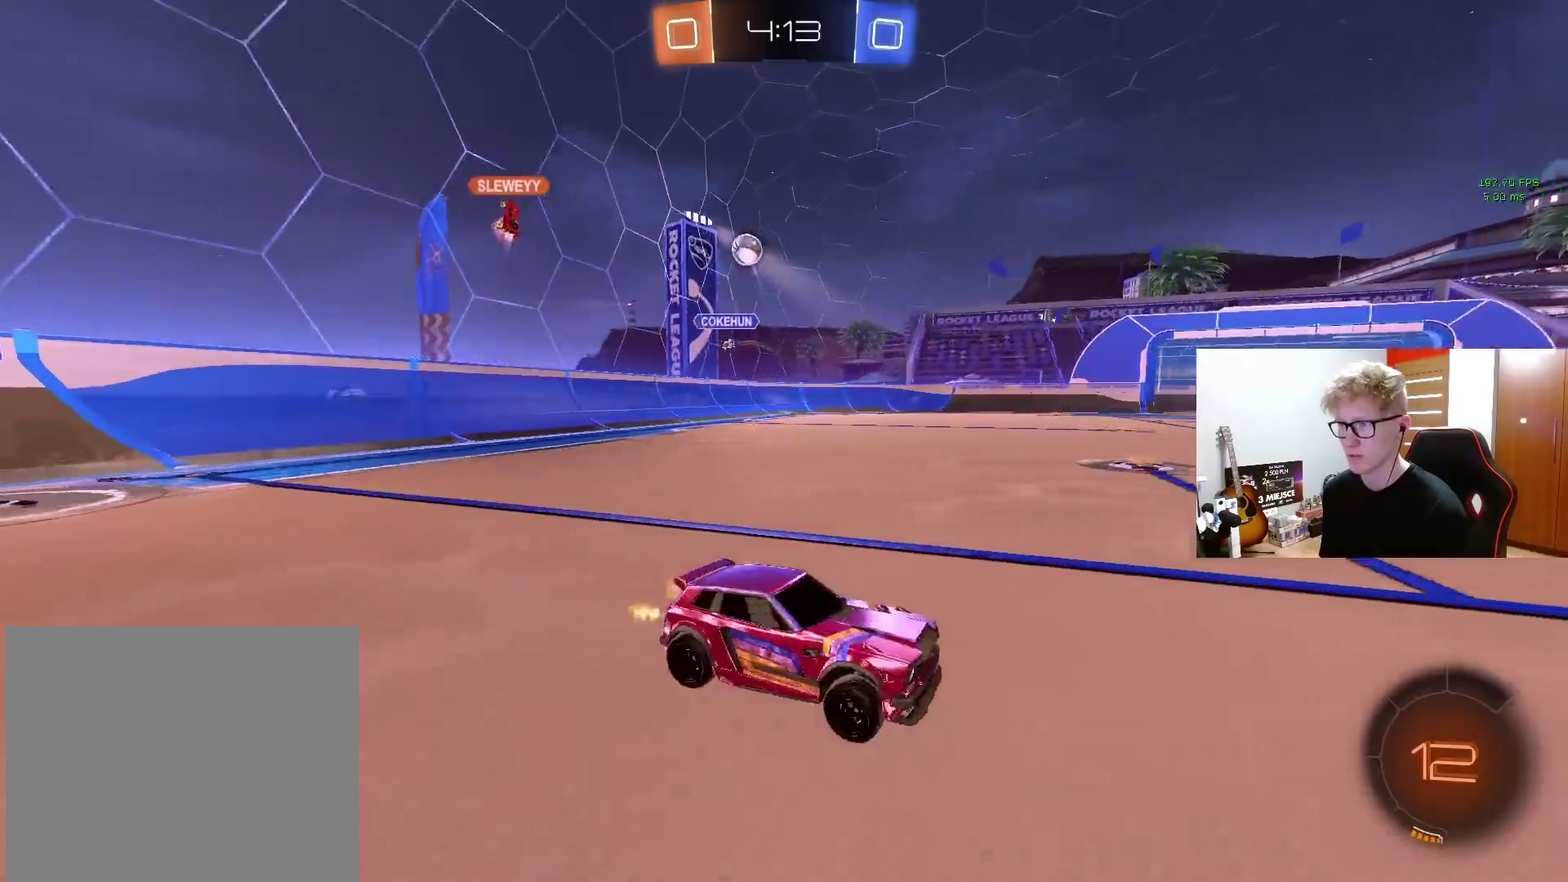
{"buttons": ["R2"], "left_stick": "up-right", "right_stick": "center", "events": []}
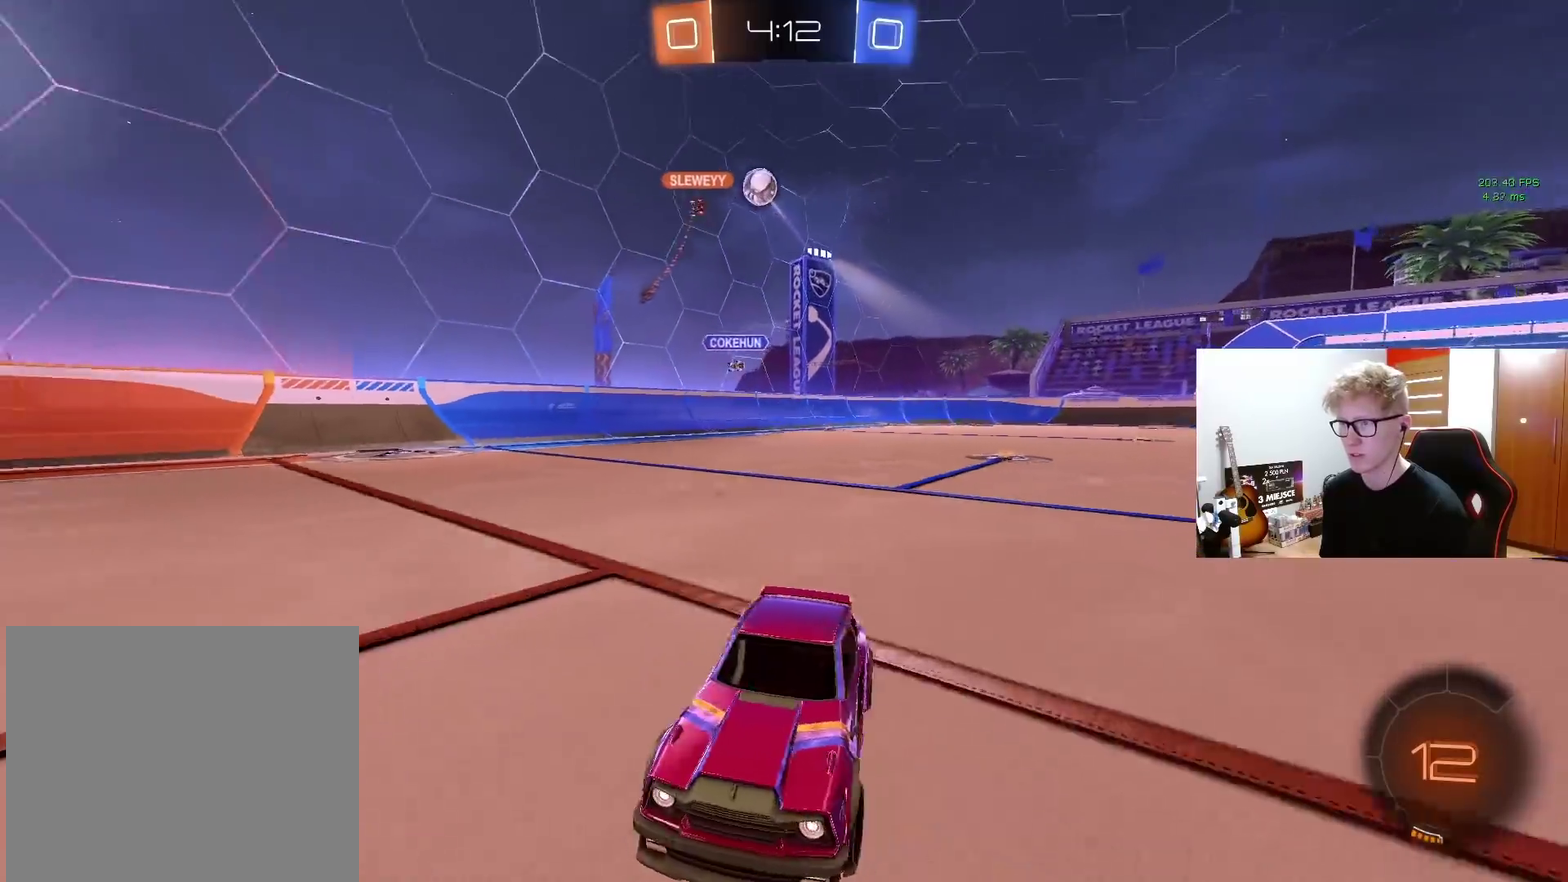
{"buttons": ["R2"], "left_stick": "left", "right_stick": "center", "events": [[117, "left_stick", "right"], [300, "left_stick", "up-right"], [350, "left_stick", "center"], [450, "left_stick", "left"]]}
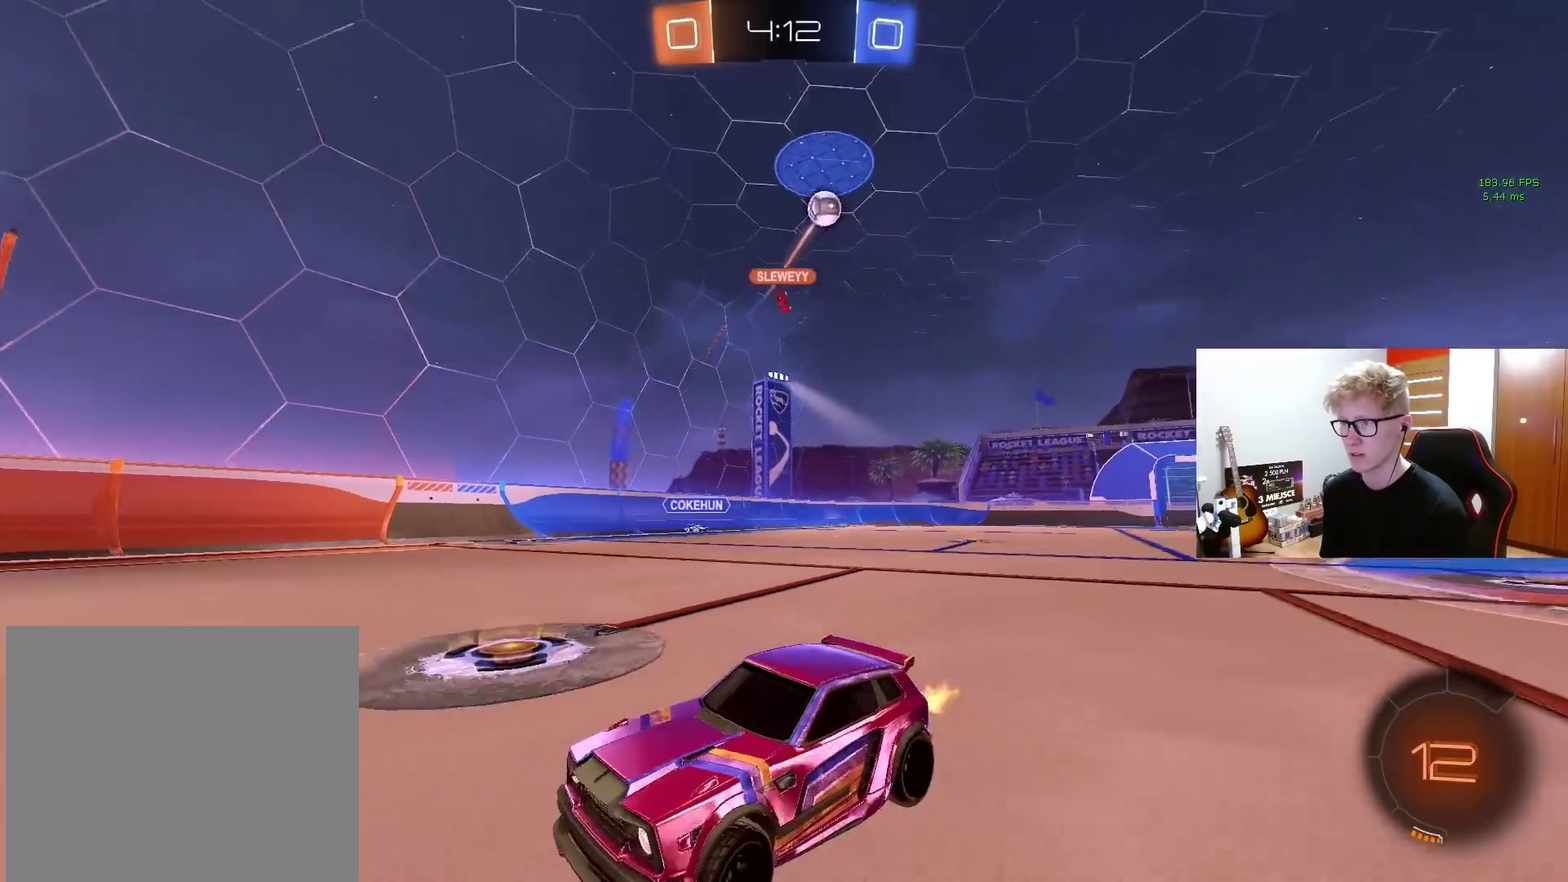
{"buttons": ["R2"], "left_stick": "left", "right_stick": "center", "events": []}
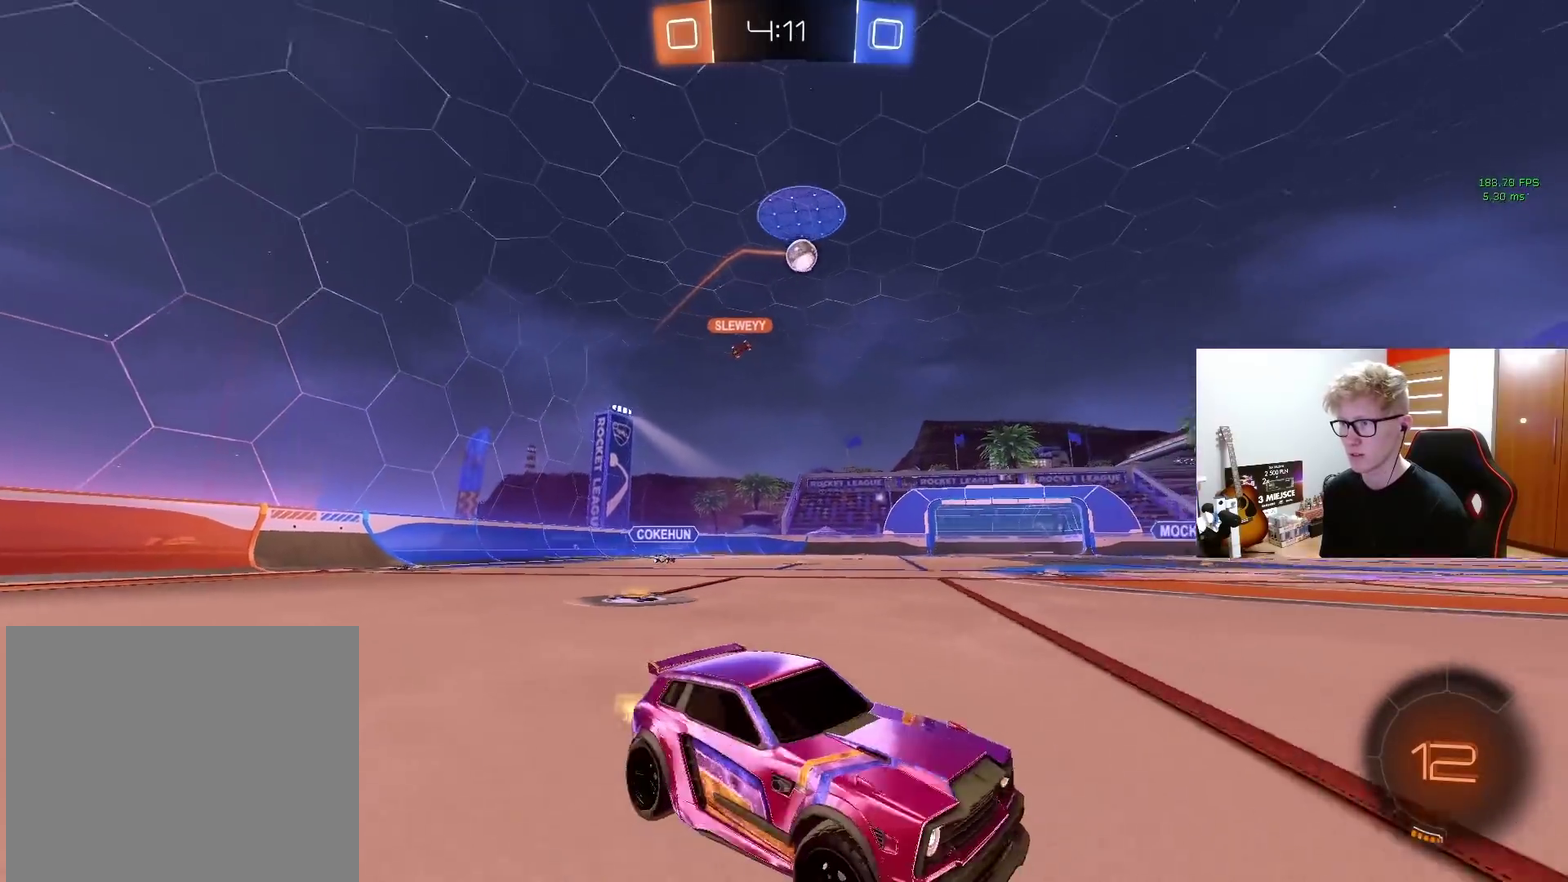
{"buttons": ["R2"], "left_stick": "center", "right_stick": "center", "events": [[367, "left_stick", "center"]]}
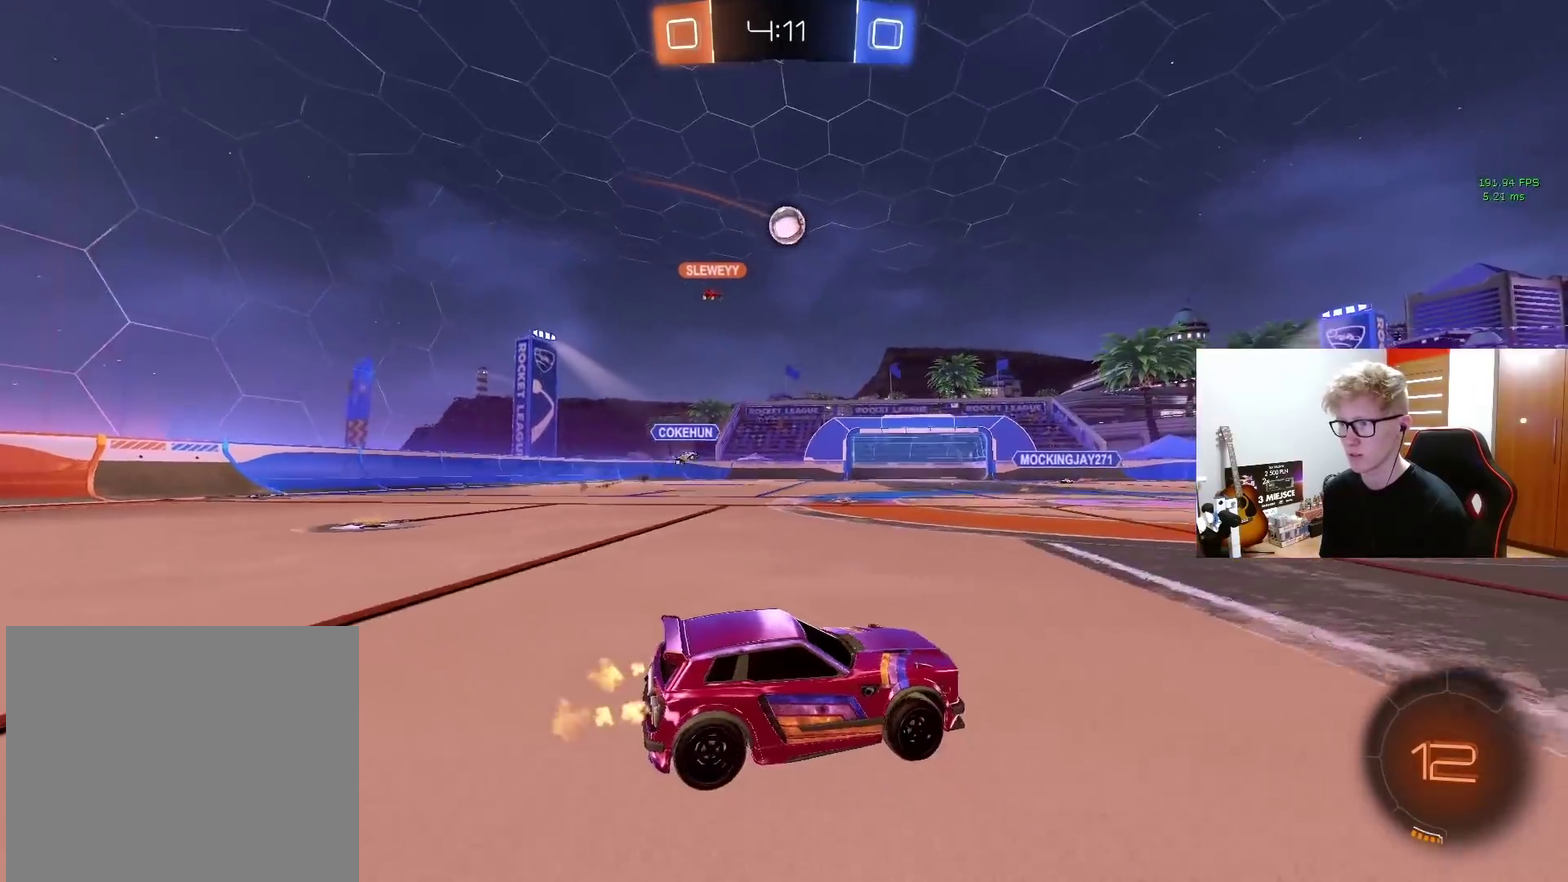
{"buttons": ["R2"], "left_stick": "right", "right_stick": "center", "events": [[17, "left_stick", "left"], [150, "left_stick", "center"], [333, "left_stick", "right"]]}
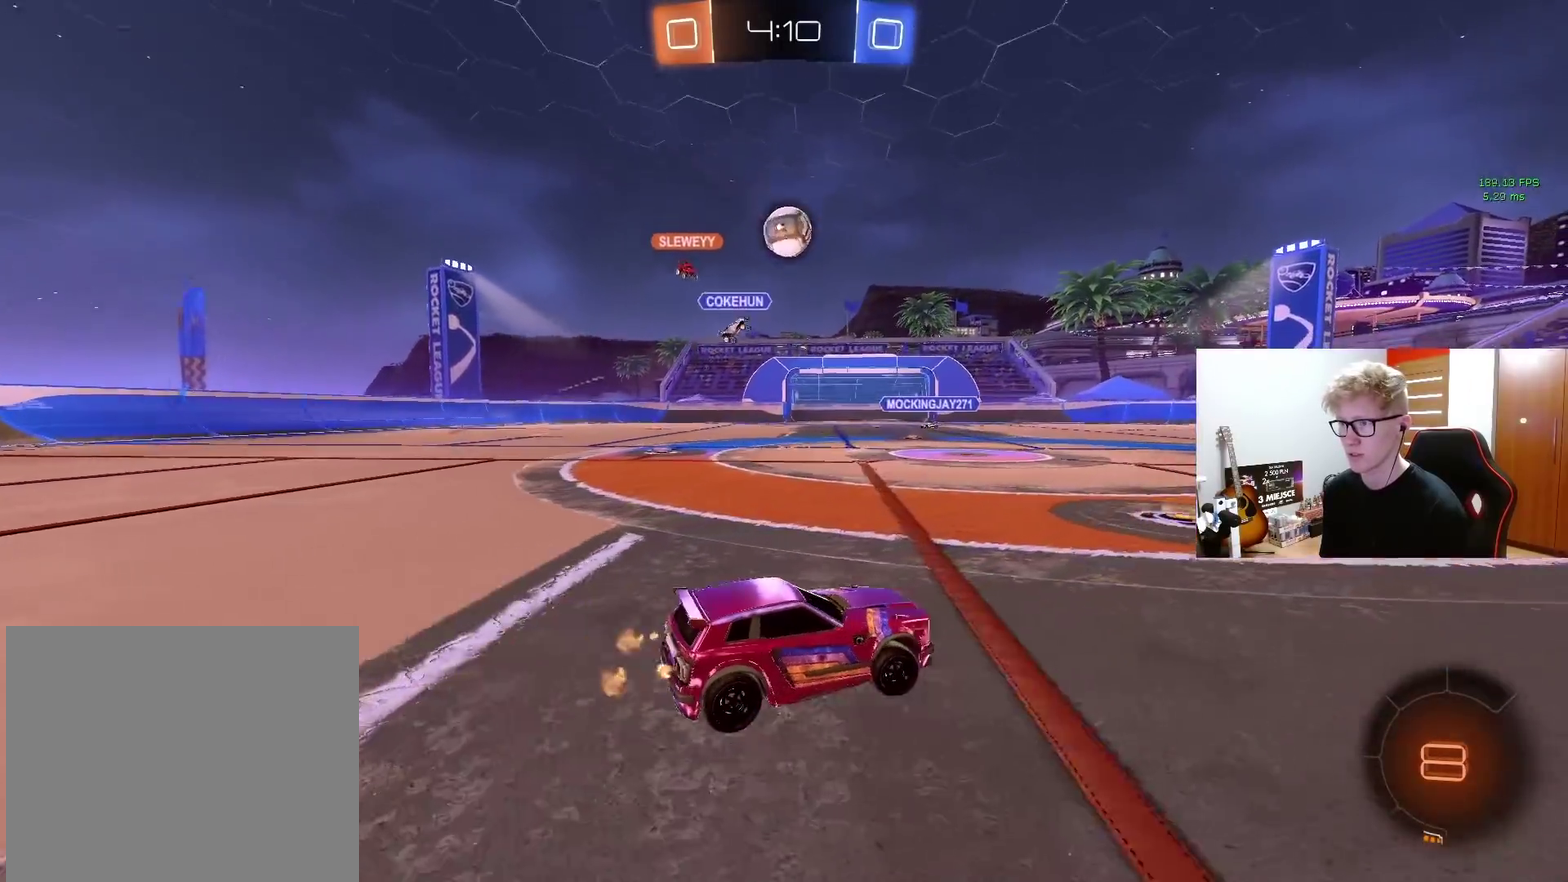
{"buttons": ["R2"], "left_stick": "right", "right_stick": "center", "events": []}